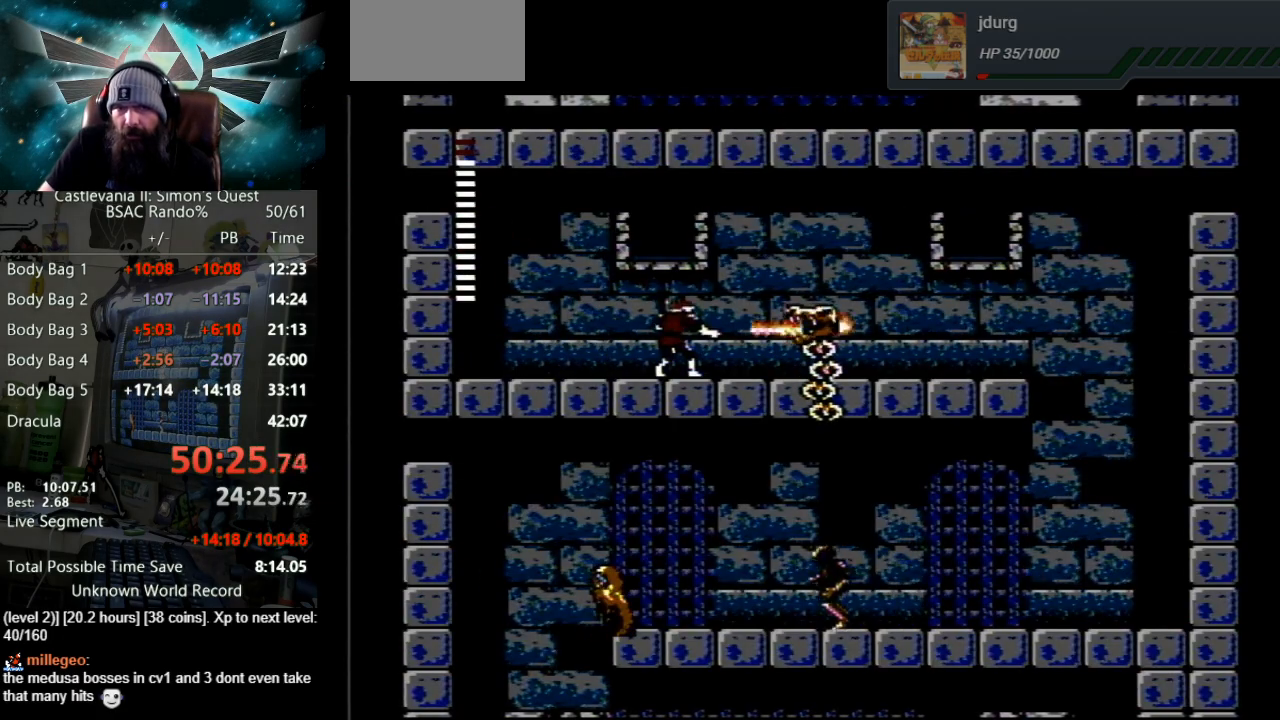
Gameplay with a controller (Nintendo layout); each line is a JSON object with the inputs held at the frame after it. "events" lists button and stick changes between this image and that frame as [ms after this image, input, new state], when the widget could be followed in between. Not read: L3 R3.
{"buttons": ["B", "DPAD_RIGHT"], "events": [[117, "B", "up"], [383, "B", "down"]]}
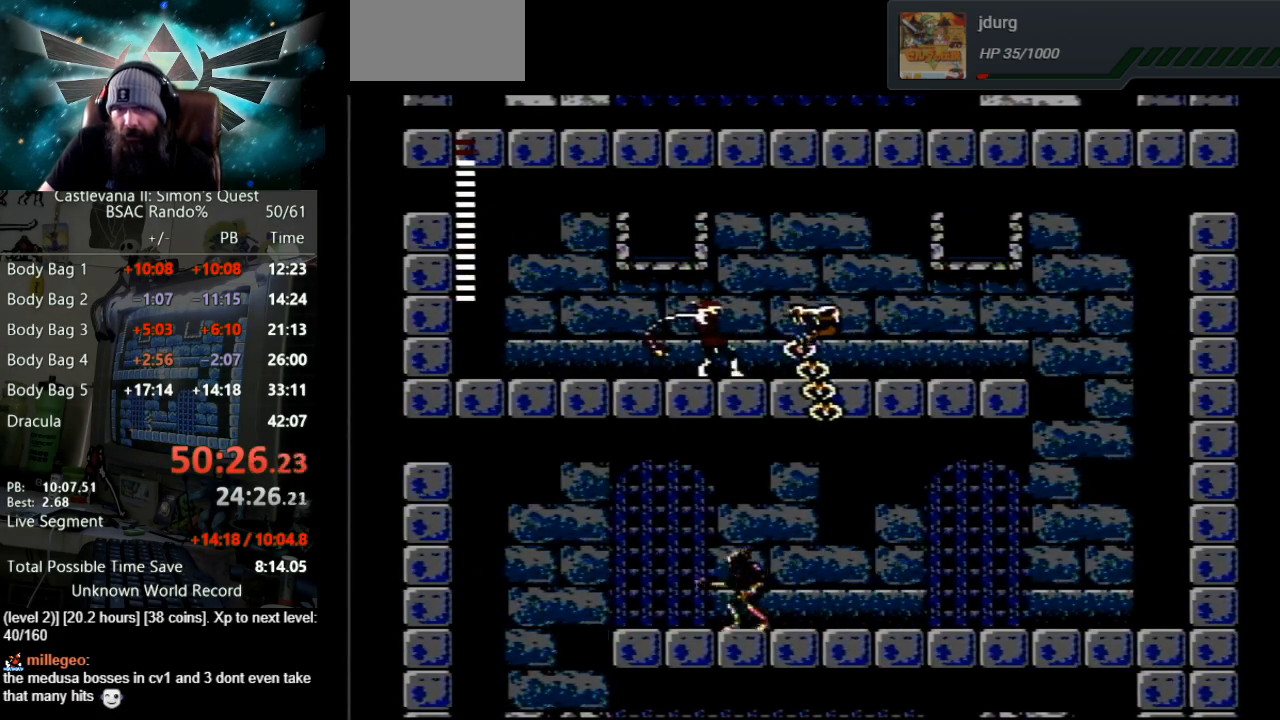
{"buttons": ["DPAD_RIGHT"], "events": [[133, "B", "up"]]}
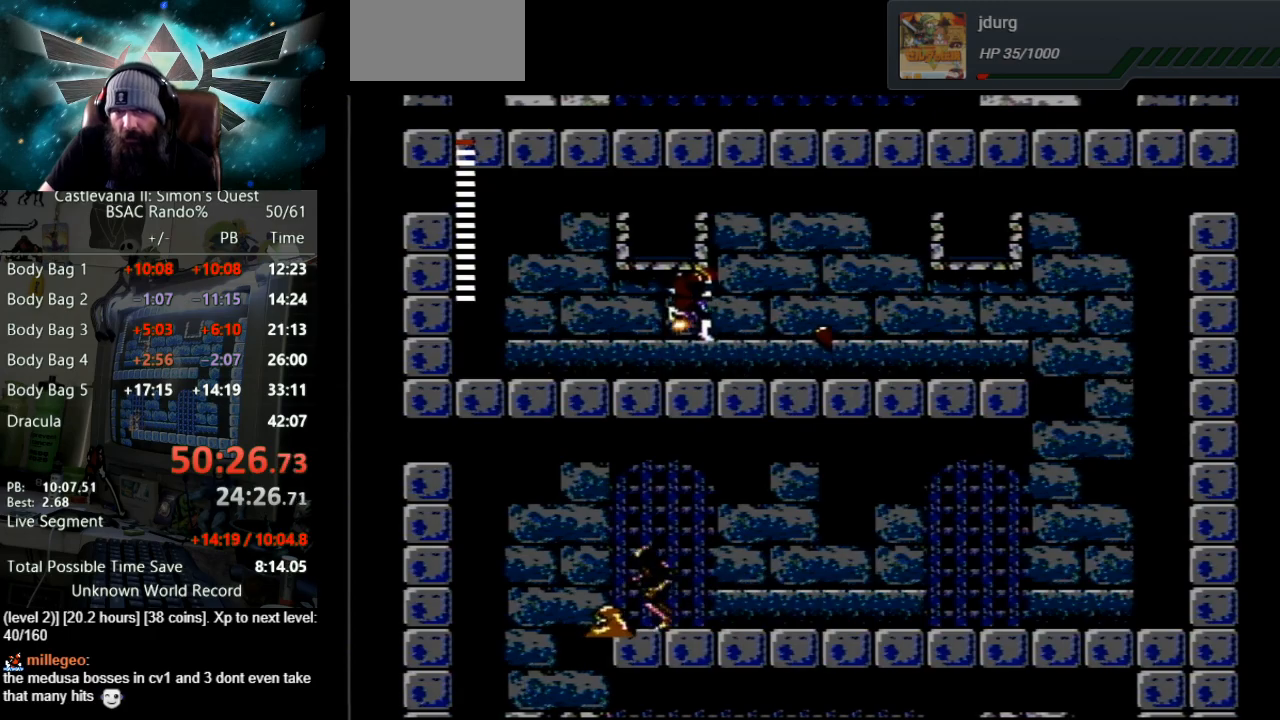
{"buttons": ["DPAD_RIGHT"], "events": []}
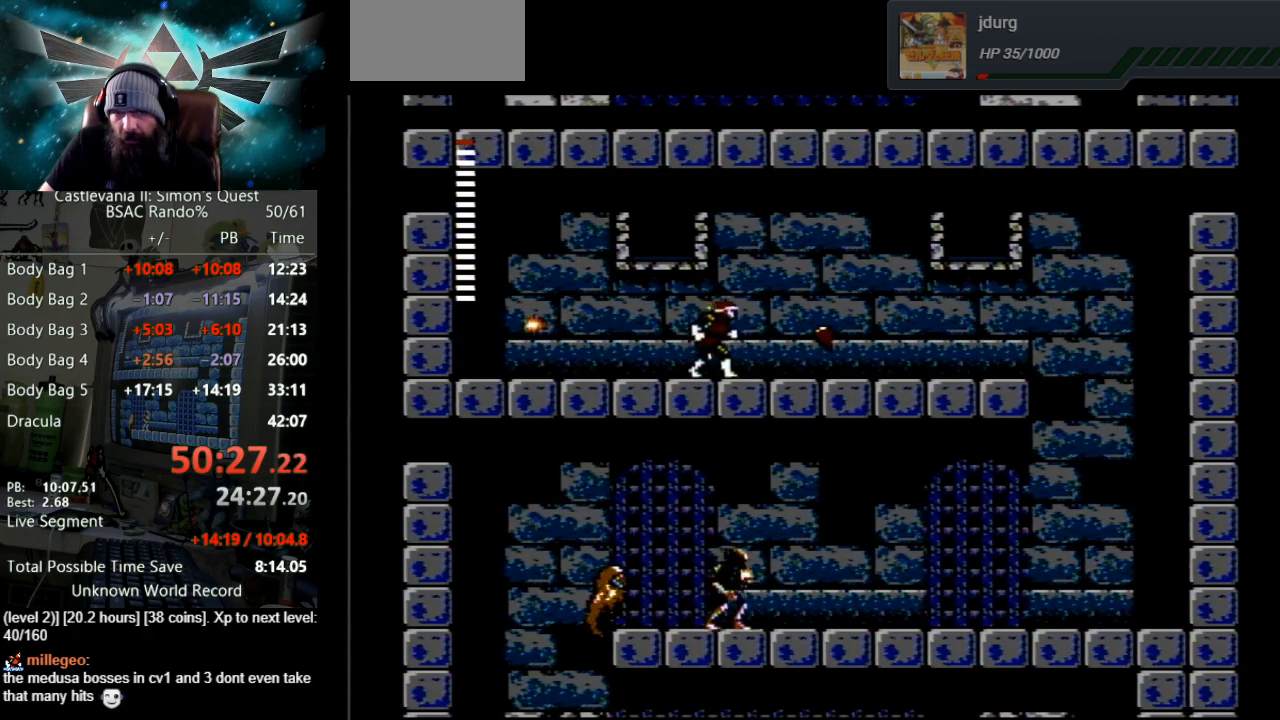
{"buttons": ["DPAD_RIGHT"], "events": []}
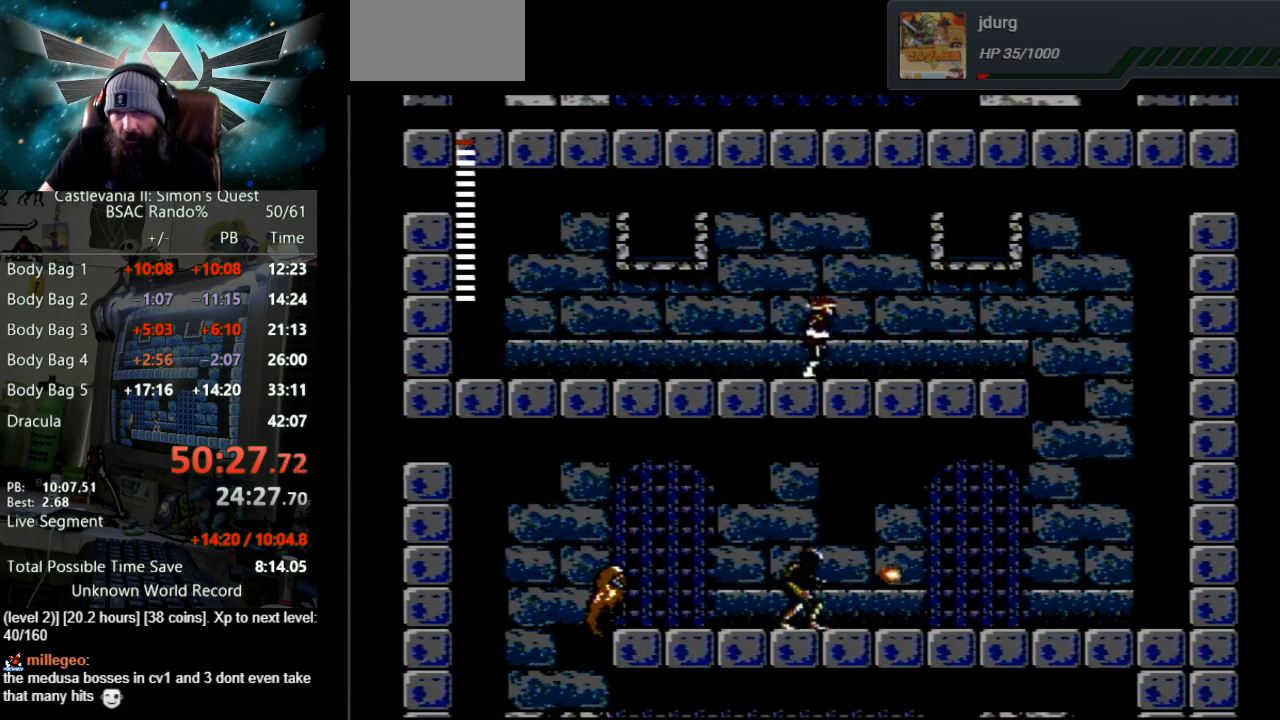
{"buttons": ["DPAD_RIGHT"], "events": []}
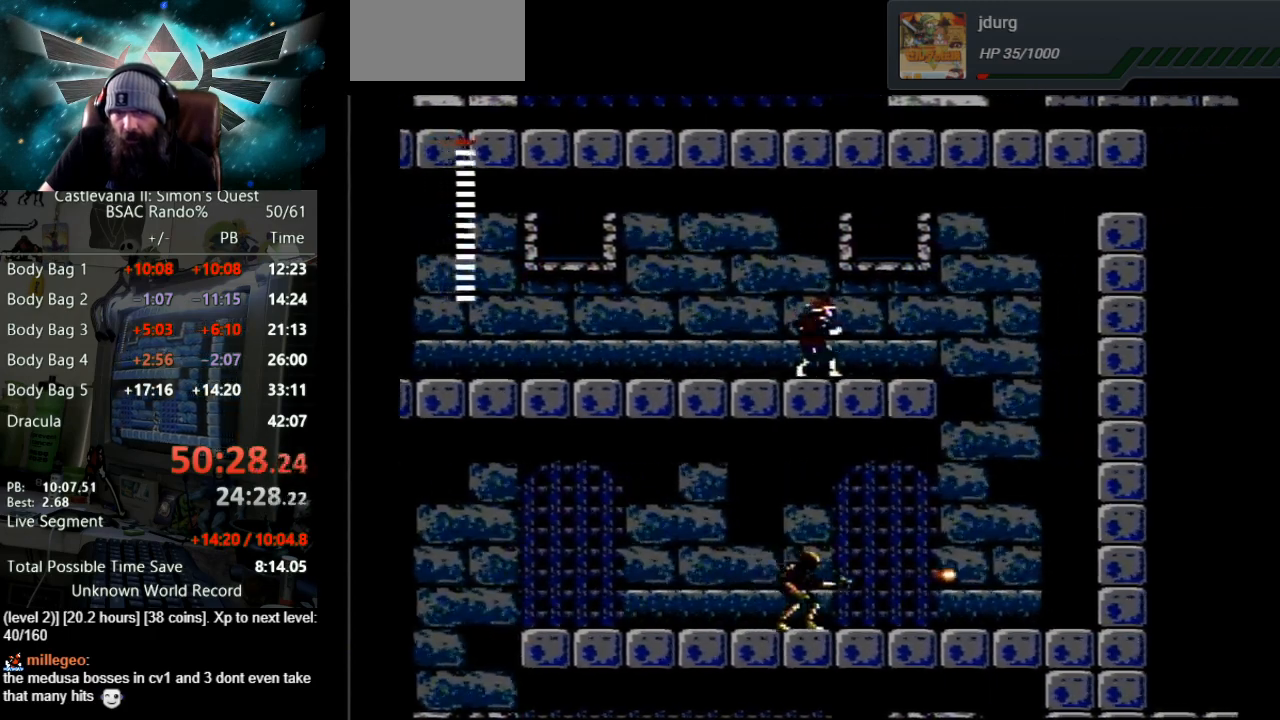
{"buttons": ["DPAD_RIGHT"], "events": []}
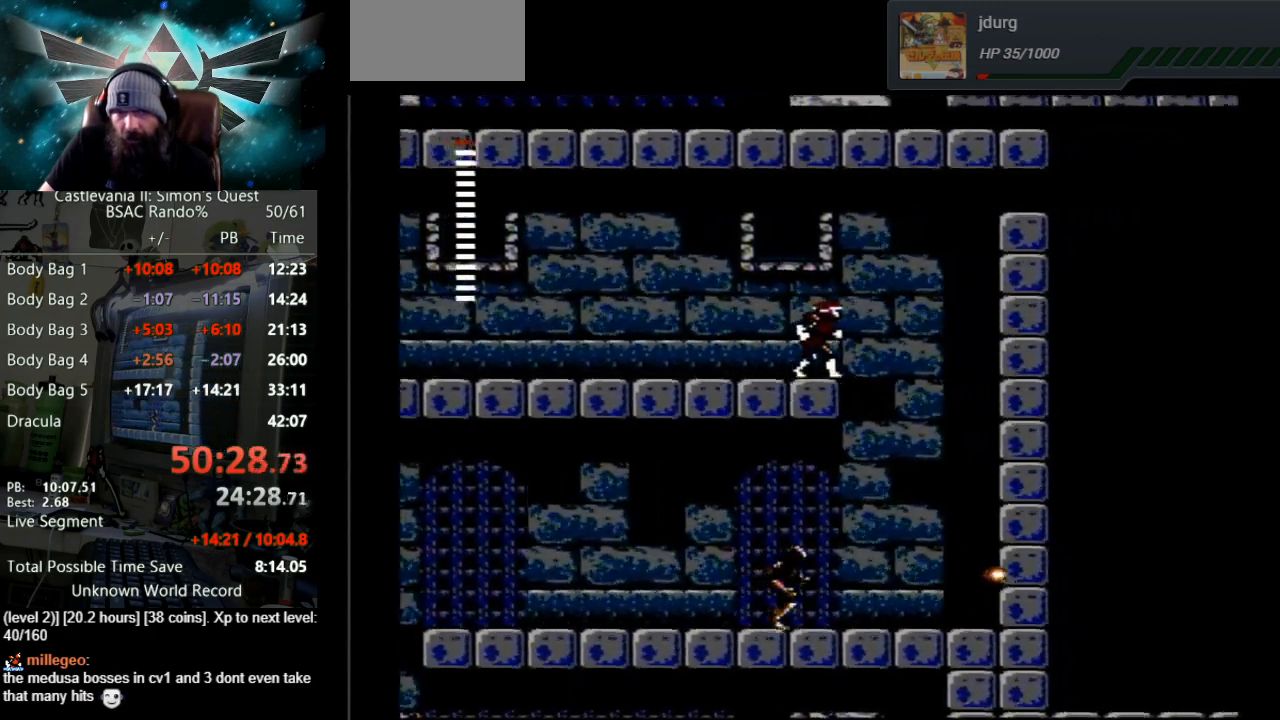
{"buttons": [], "events": [[267, "DPAD_RIGHT", "up"]]}
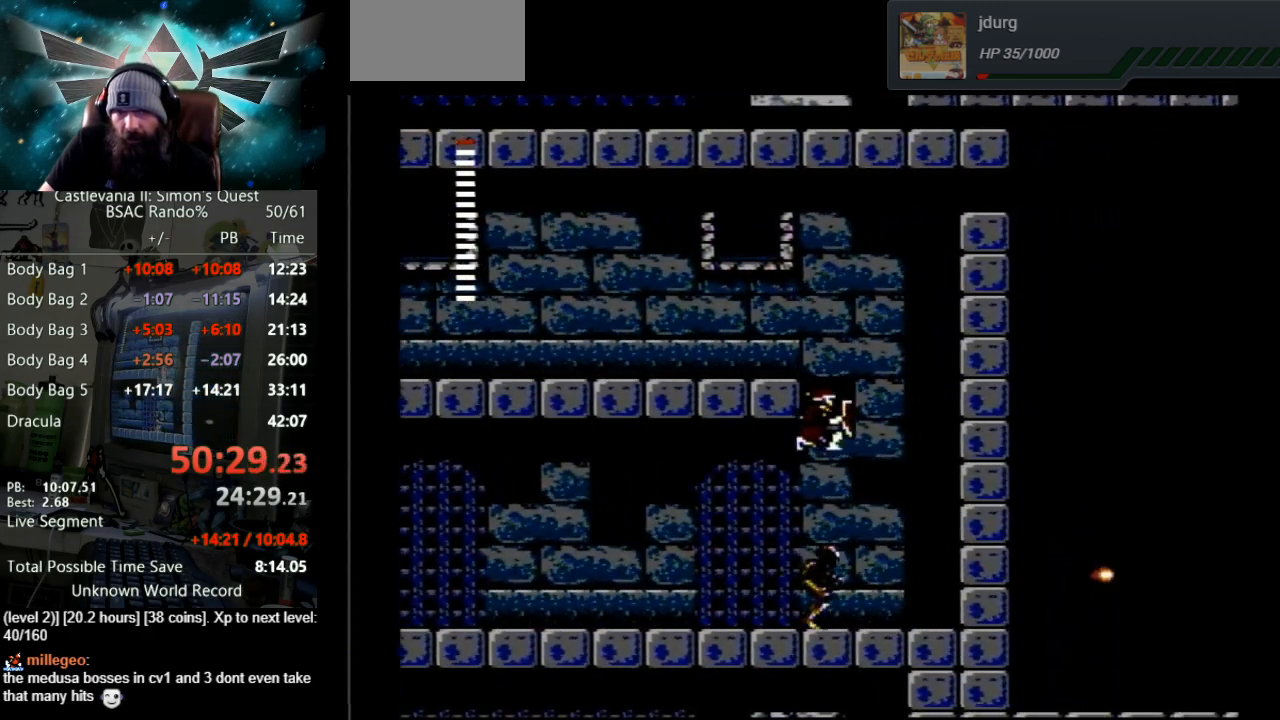
{"buttons": ["B"], "events": [[150, "B", "down"]]}
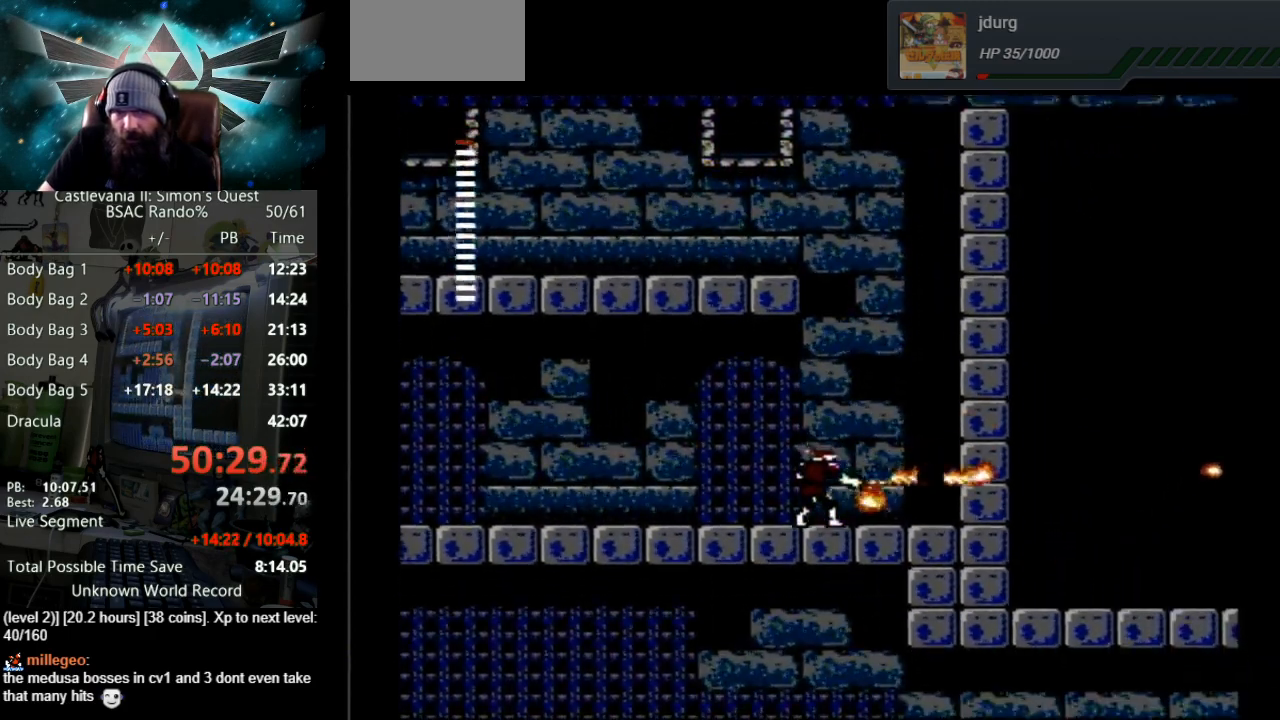
{"buttons": ["DPAD_RIGHT"], "events": [[17, "B", "up"], [117, "B", "down"], [367, "B", "up"], [417, "DPAD_RIGHT", "down"]]}
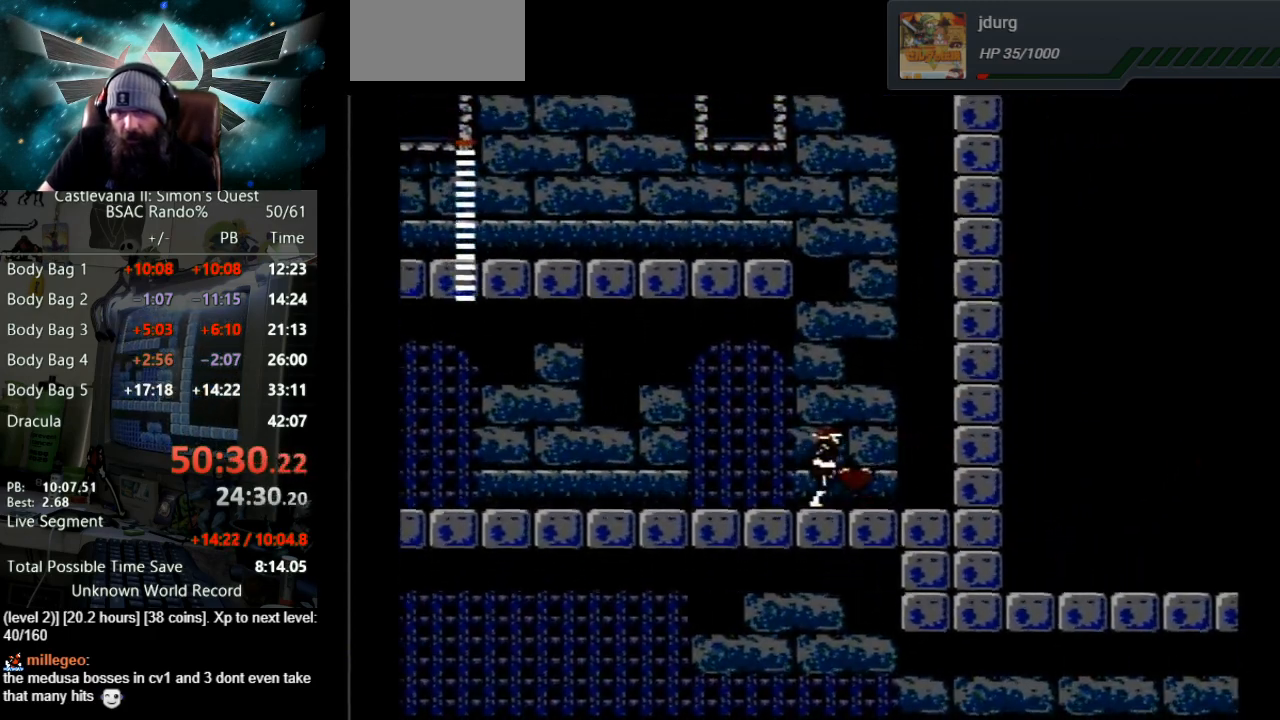
{"buttons": ["DPAD_LEFT"], "events": [[150, "DPAD_RIGHT", "up"], [183, "DPAD_LEFT", "down"]]}
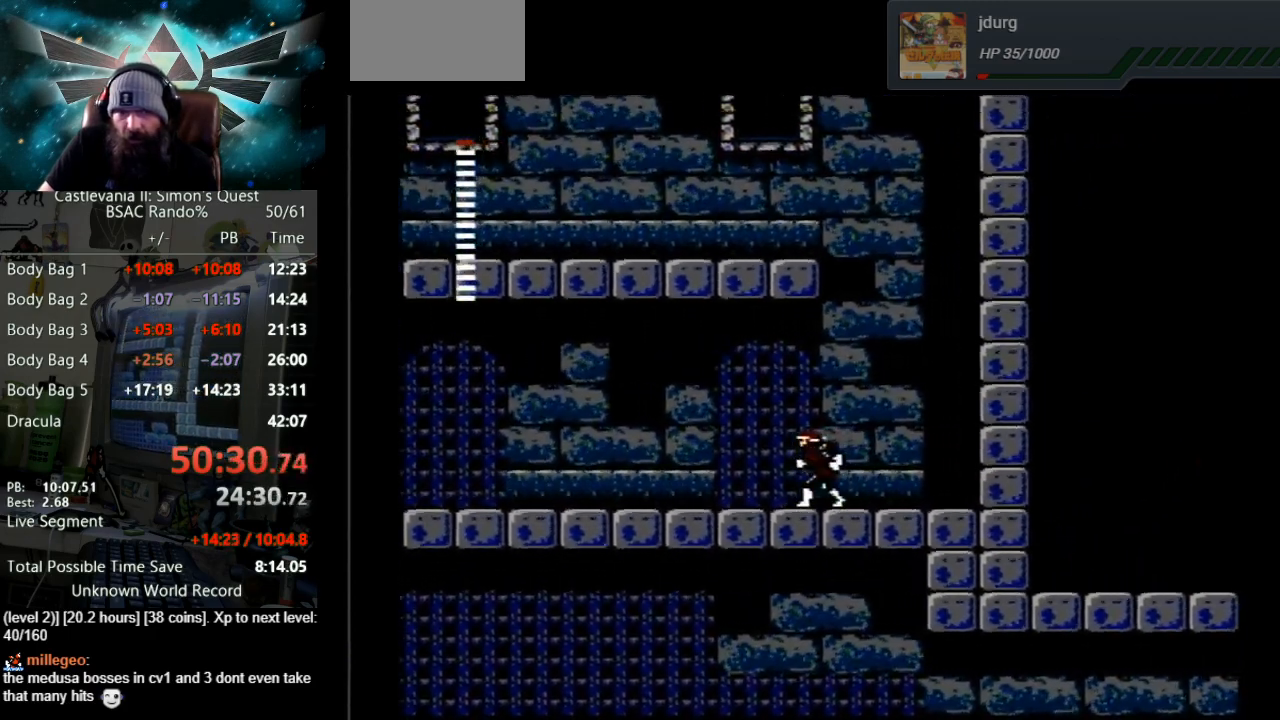
{"buttons": ["DPAD_LEFT"], "events": []}
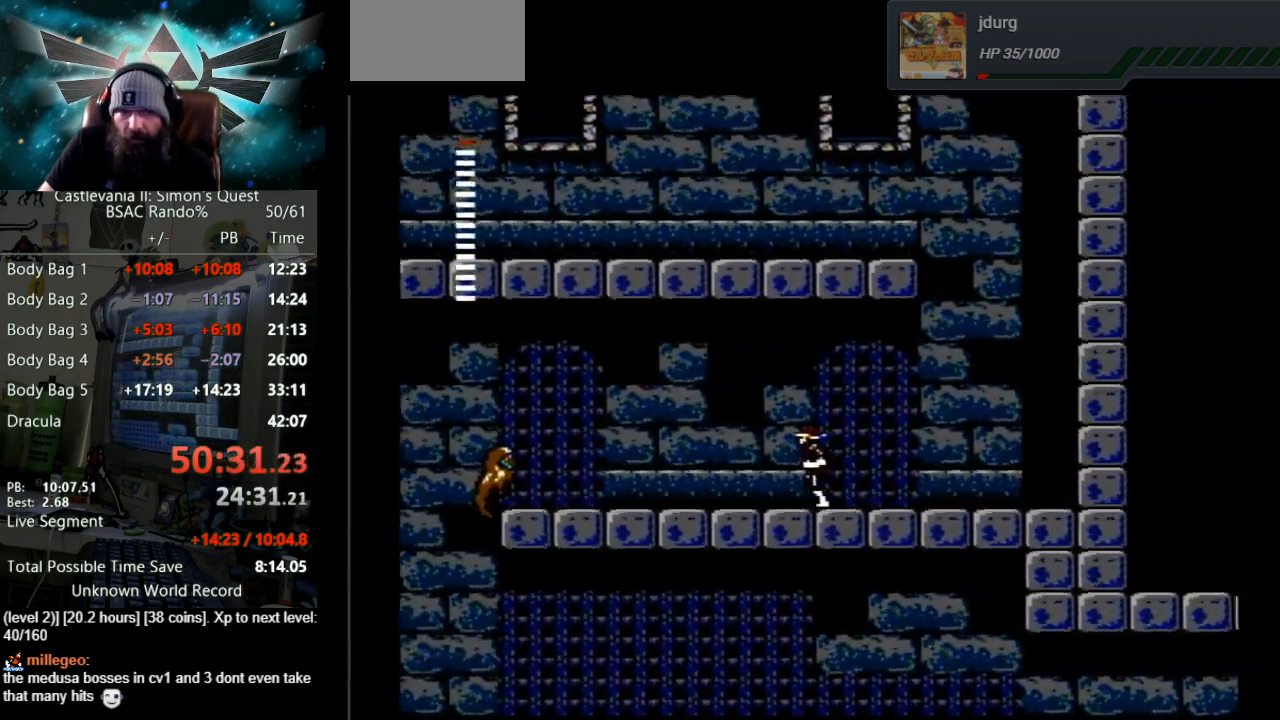
{"buttons": [], "events": [[233, "DPAD_LEFT", "up"]]}
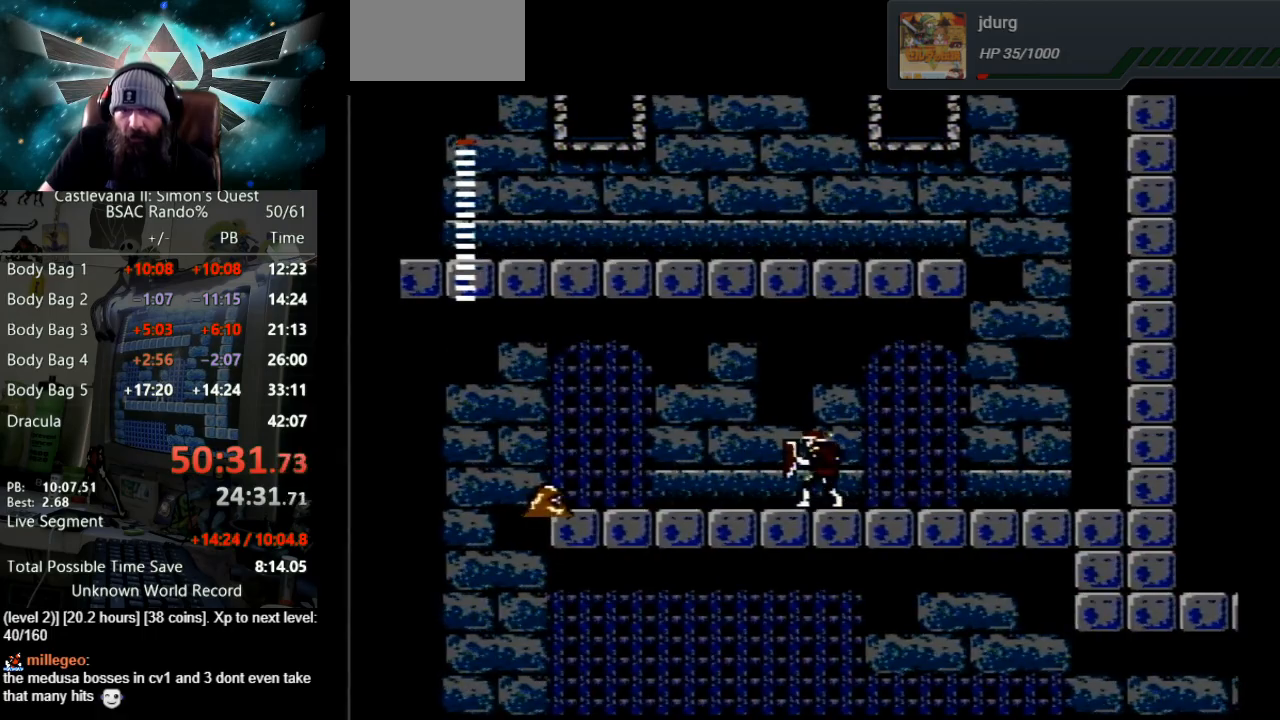
{"buttons": [], "events": []}
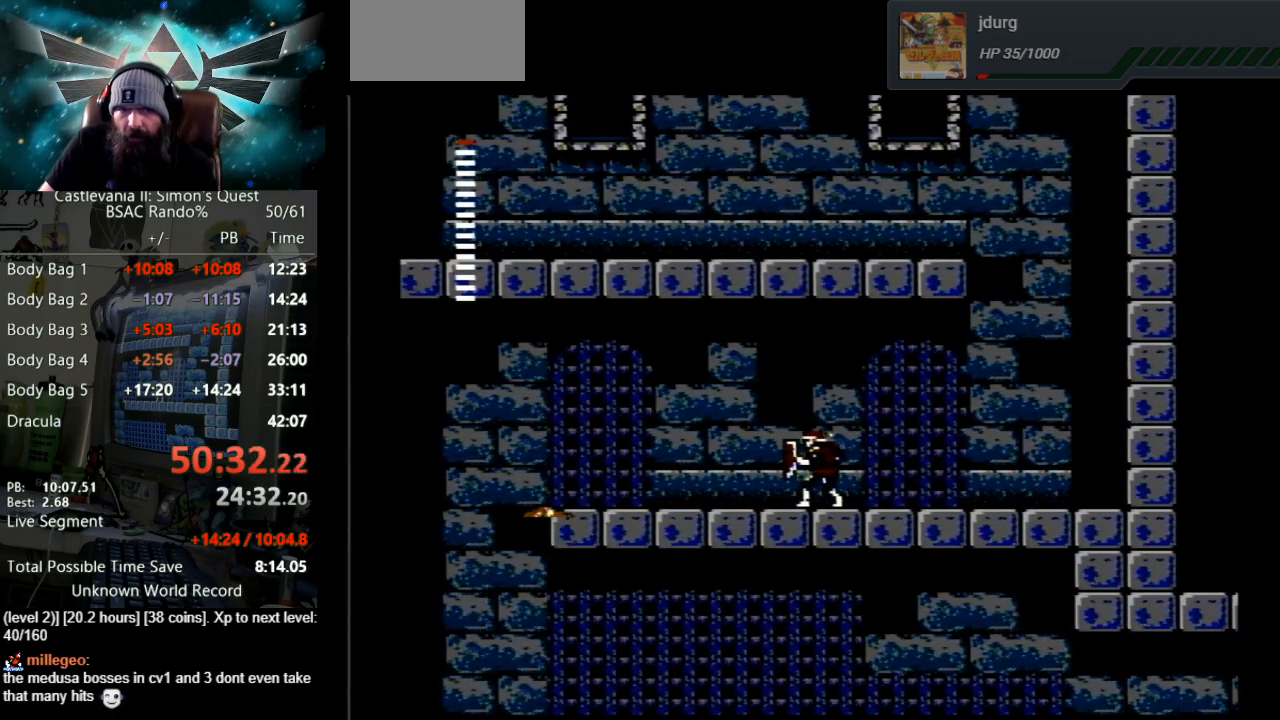
{"buttons": ["A", "DPAD_LEFT"], "events": [[200, "DPAD_LEFT", "down"], [433, "A", "down"]]}
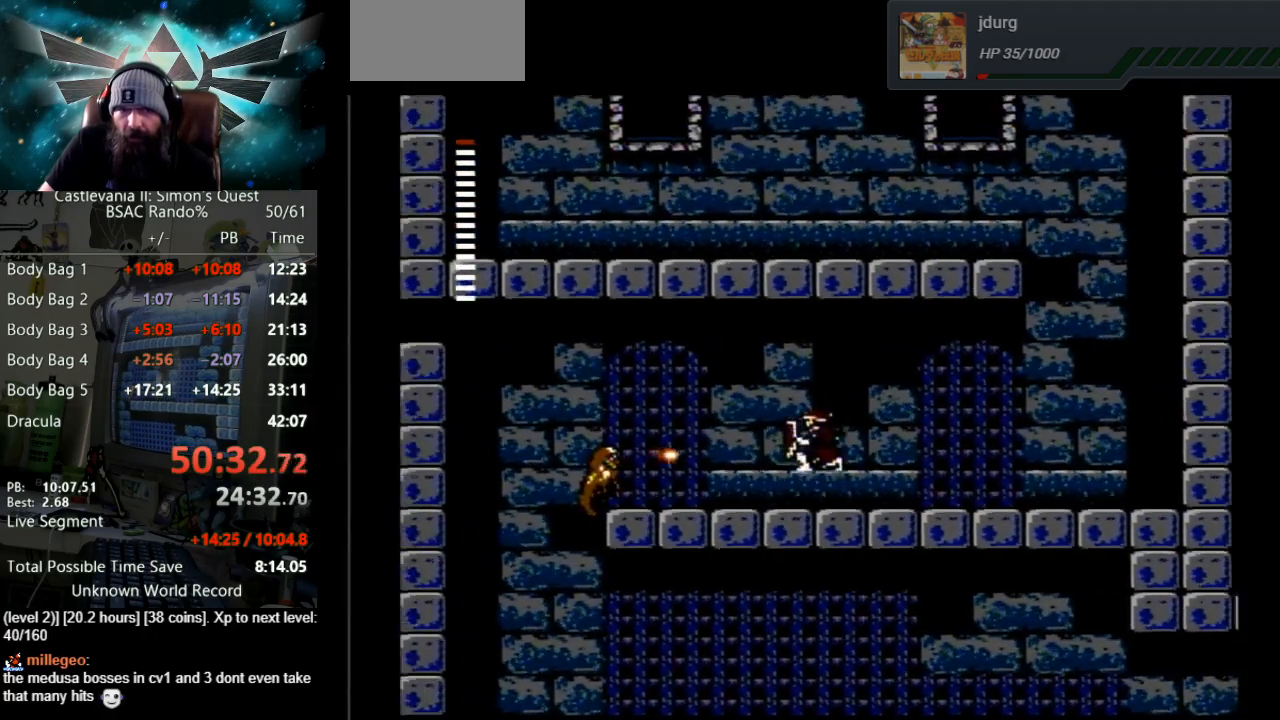
{"buttons": ["DPAD_LEFT"], "events": [[317, "A", "up"]]}
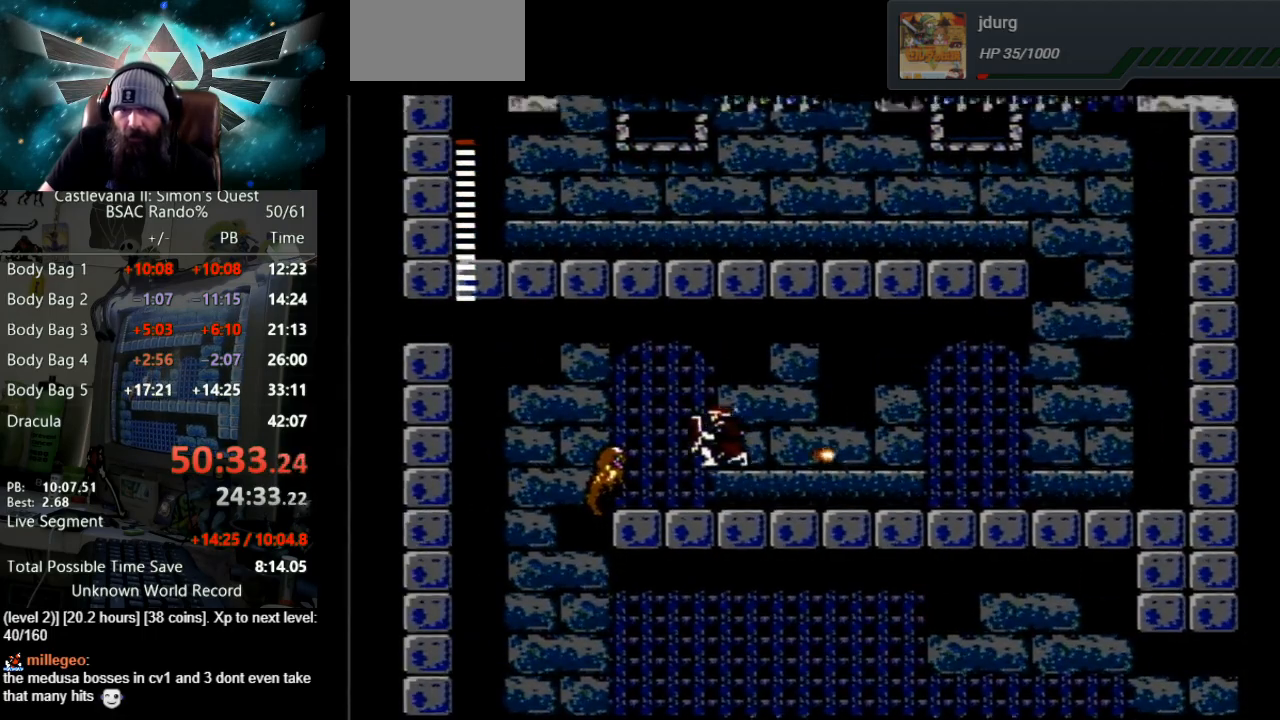
{"buttons": [], "events": [[150, "DPAD_LEFT", "up"], [183, "B", "down"], [433, "B", "up"]]}
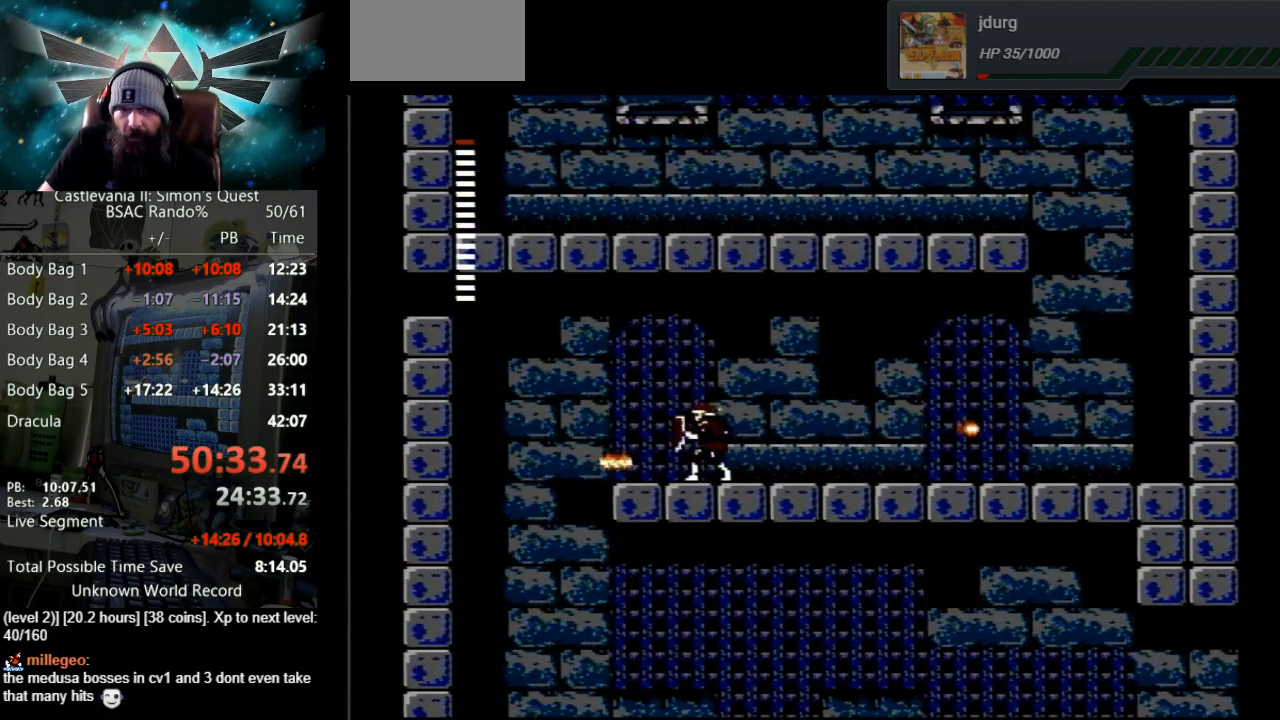
{"buttons": ["DPAD_LEFT"], "events": [[133, "DPAD_LEFT", "down"]]}
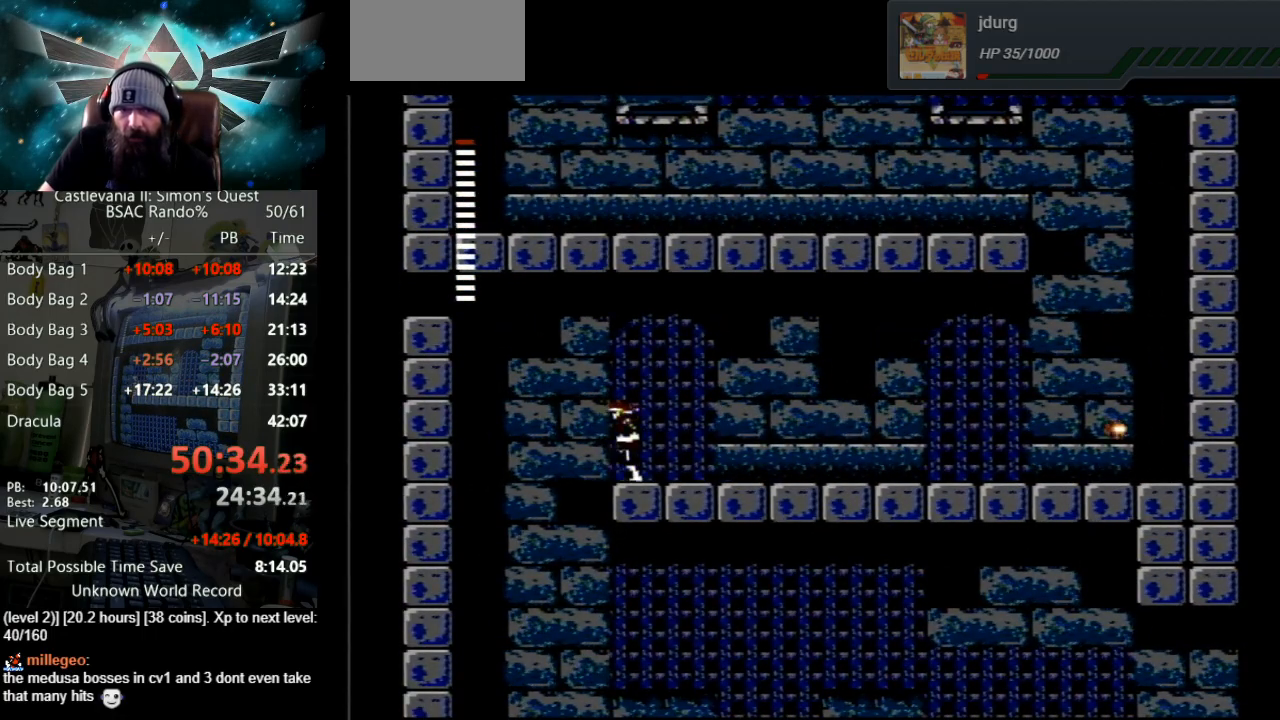
{"buttons": [], "events": [[417, "DPAD_LEFT", "up"]]}
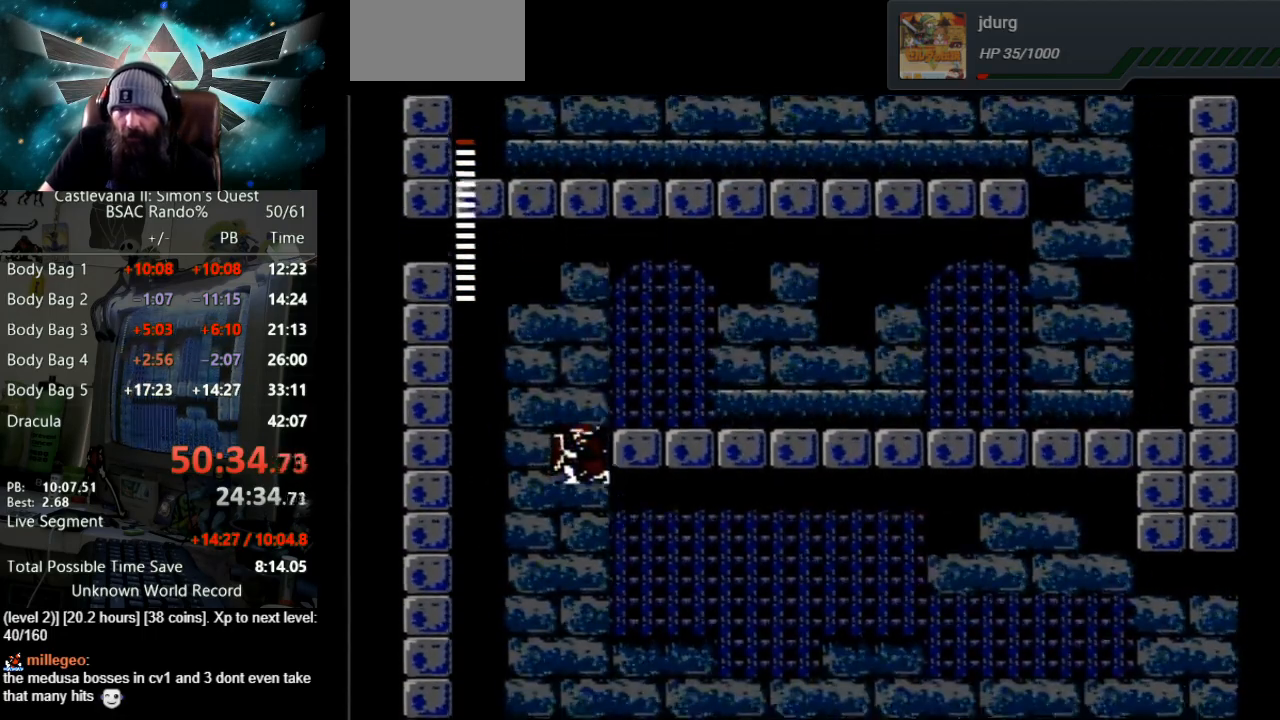
{"buttons": ["DPAD_RIGHT"], "events": [[300, "DPAD_RIGHT", "down"]]}
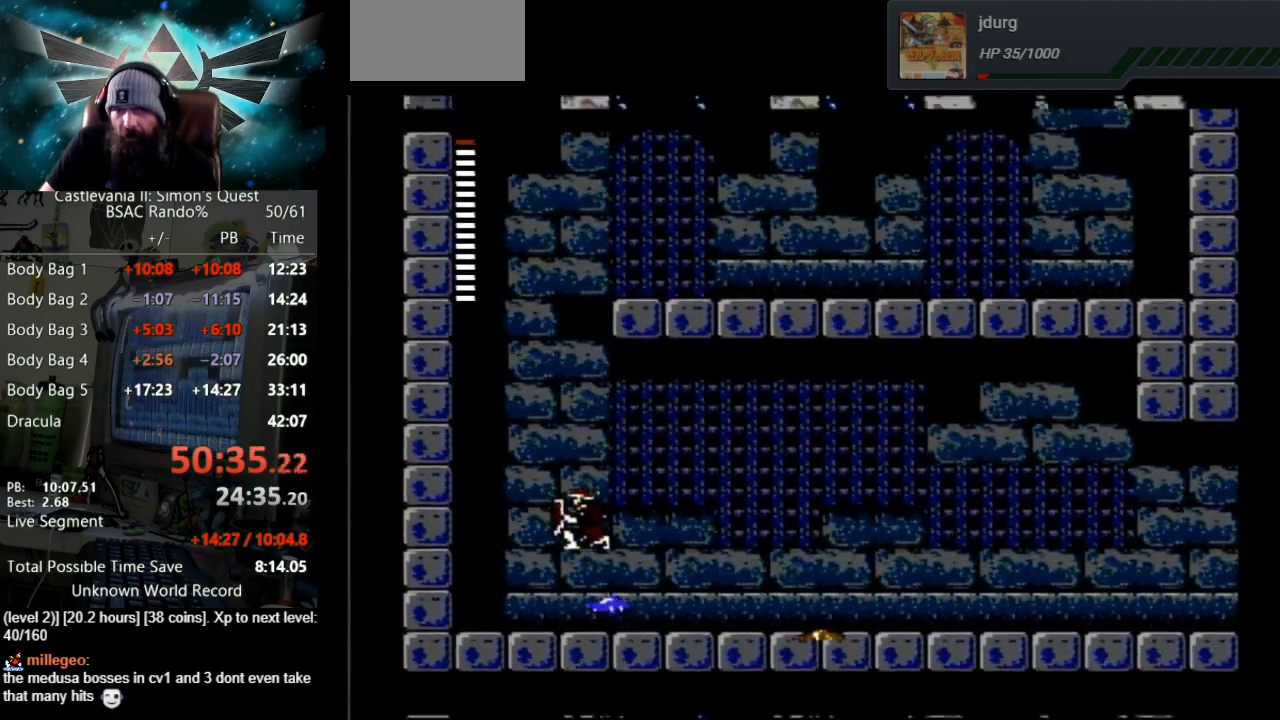
{"buttons": ["DPAD_RIGHT"], "events": []}
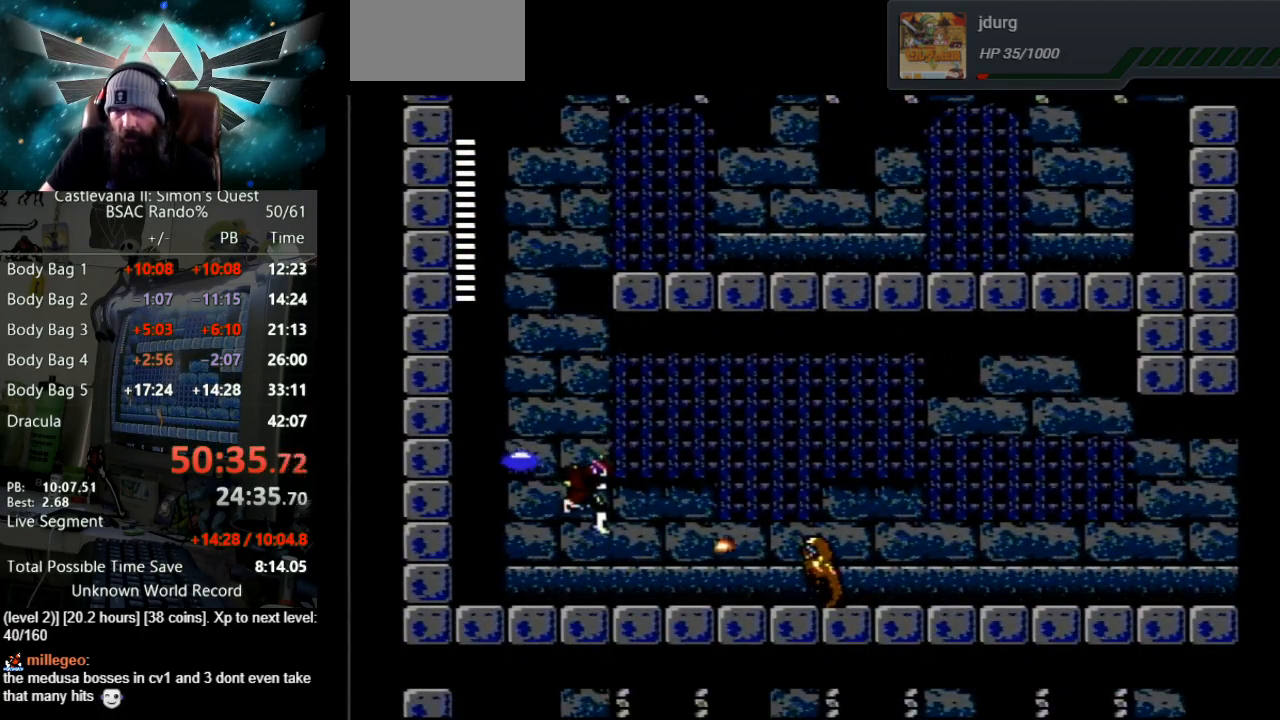
{"buttons": [], "events": [[417, "DPAD_RIGHT", "up"]]}
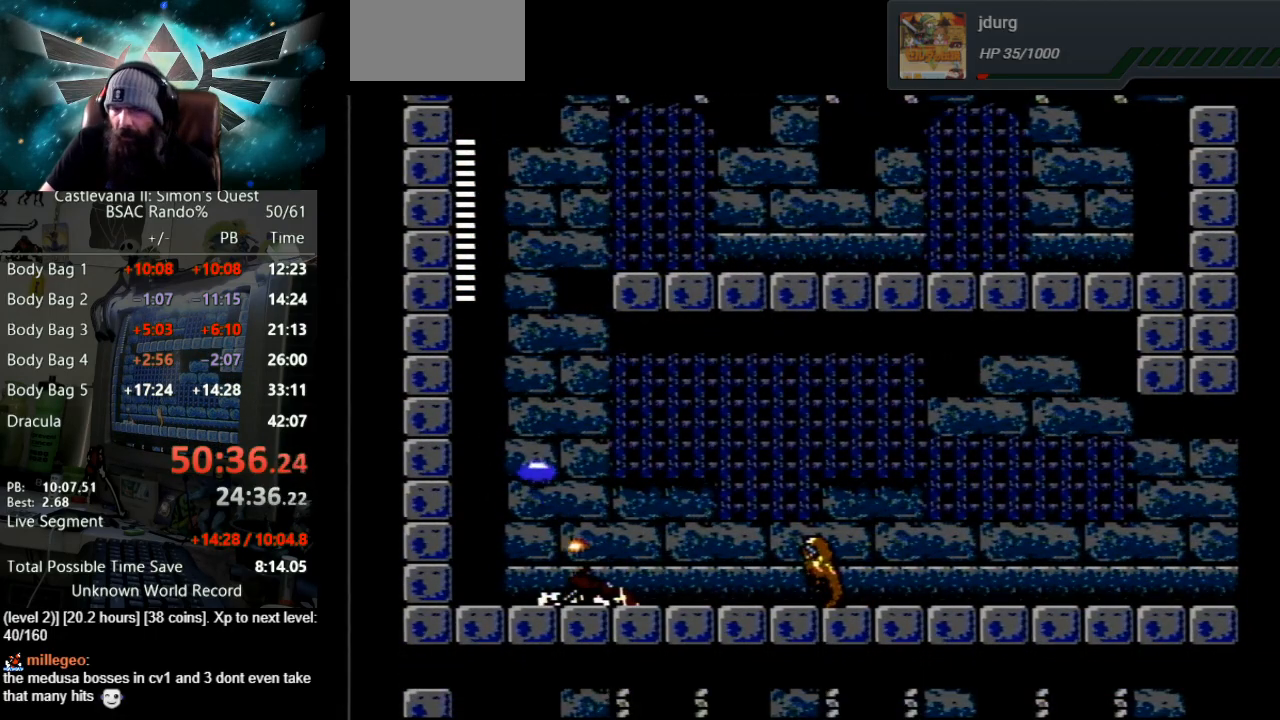
{"buttons": [], "events": []}
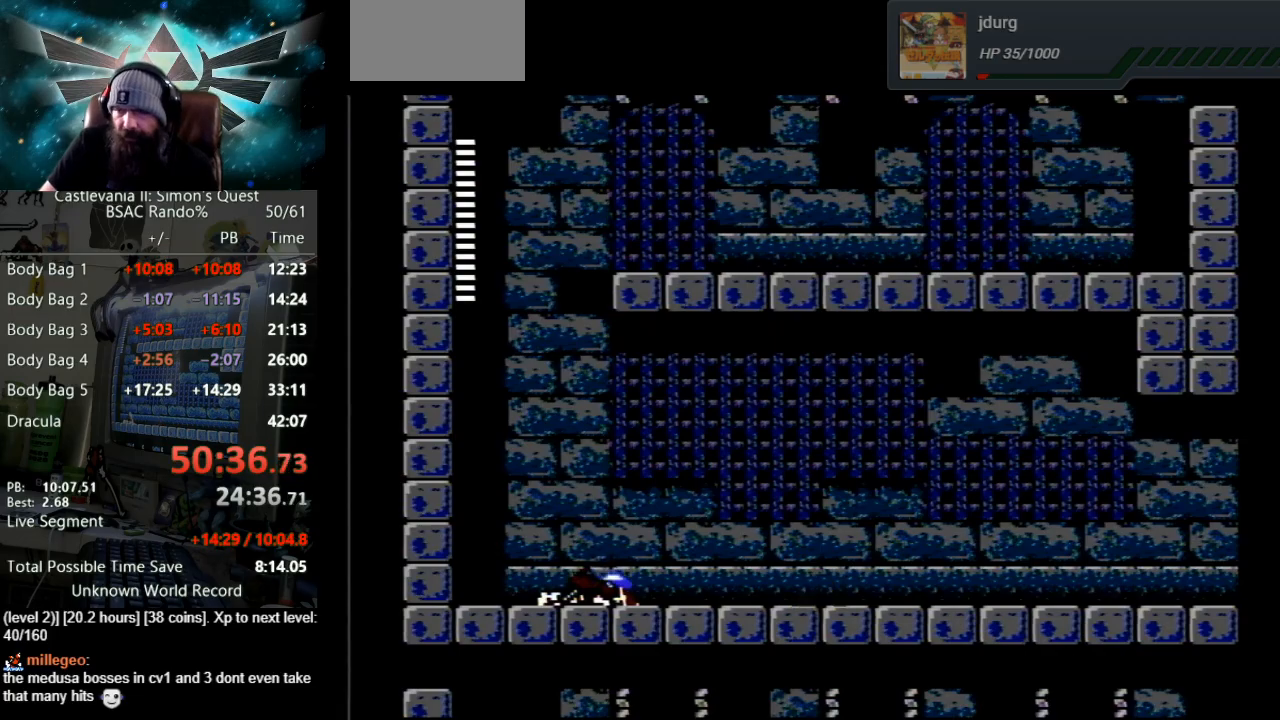
{"buttons": [], "events": []}
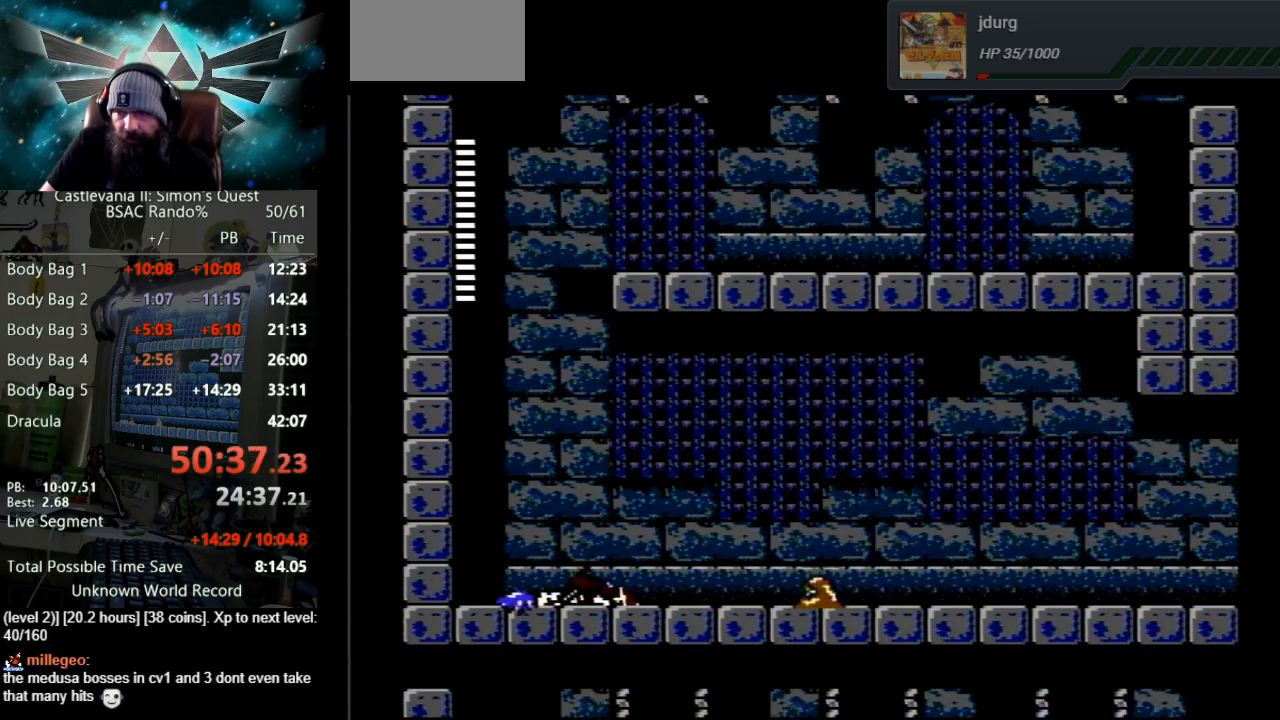
{"buttons": [], "events": []}
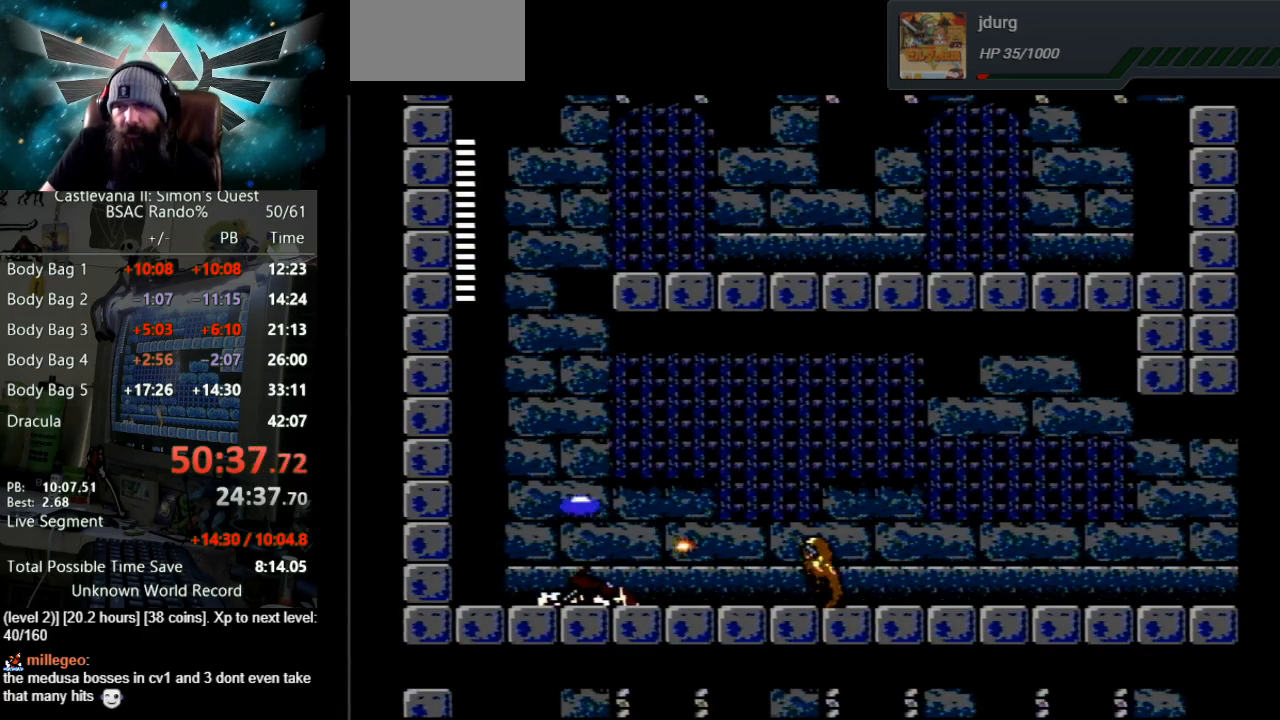
{"buttons": [], "events": []}
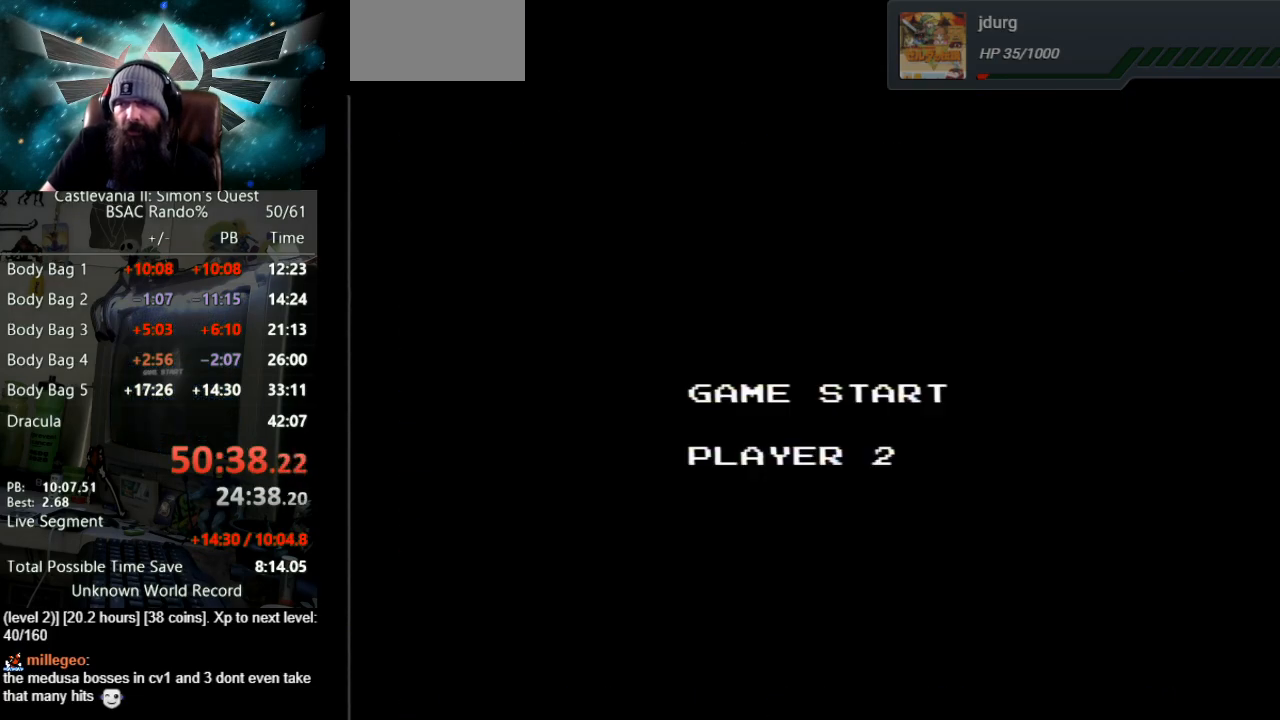
{"buttons": [], "events": []}
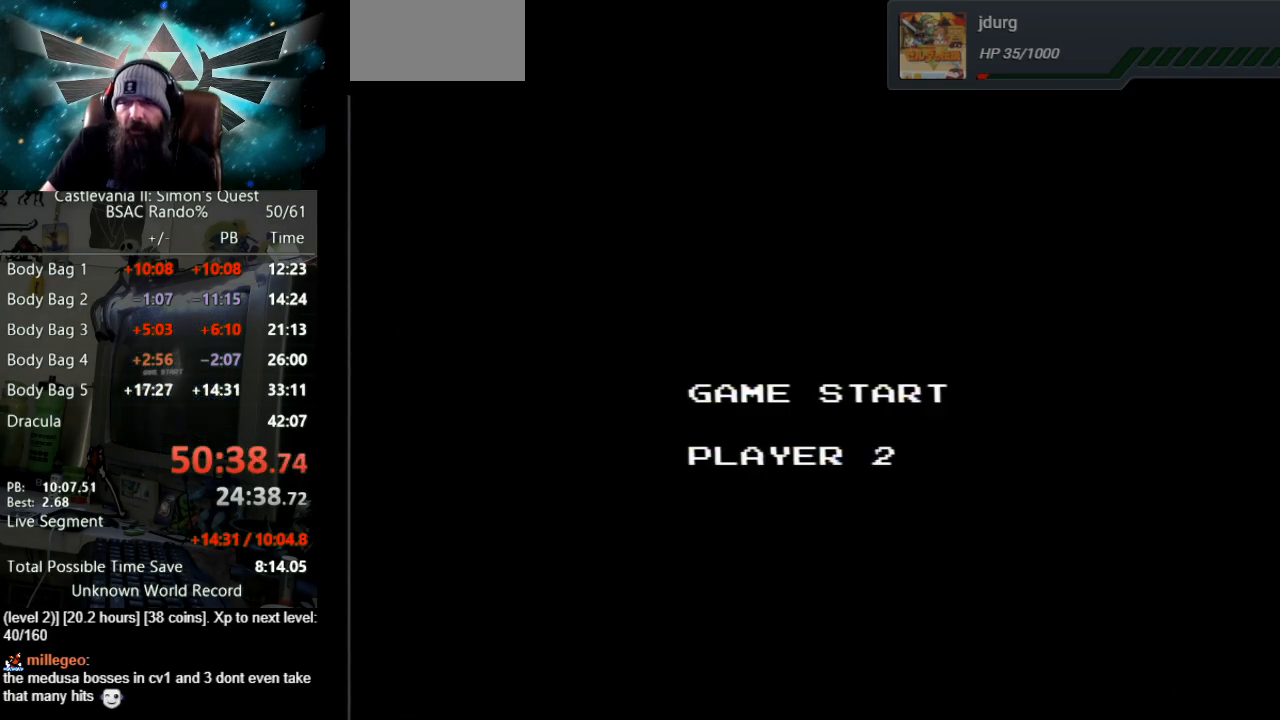
{"buttons": [], "events": []}
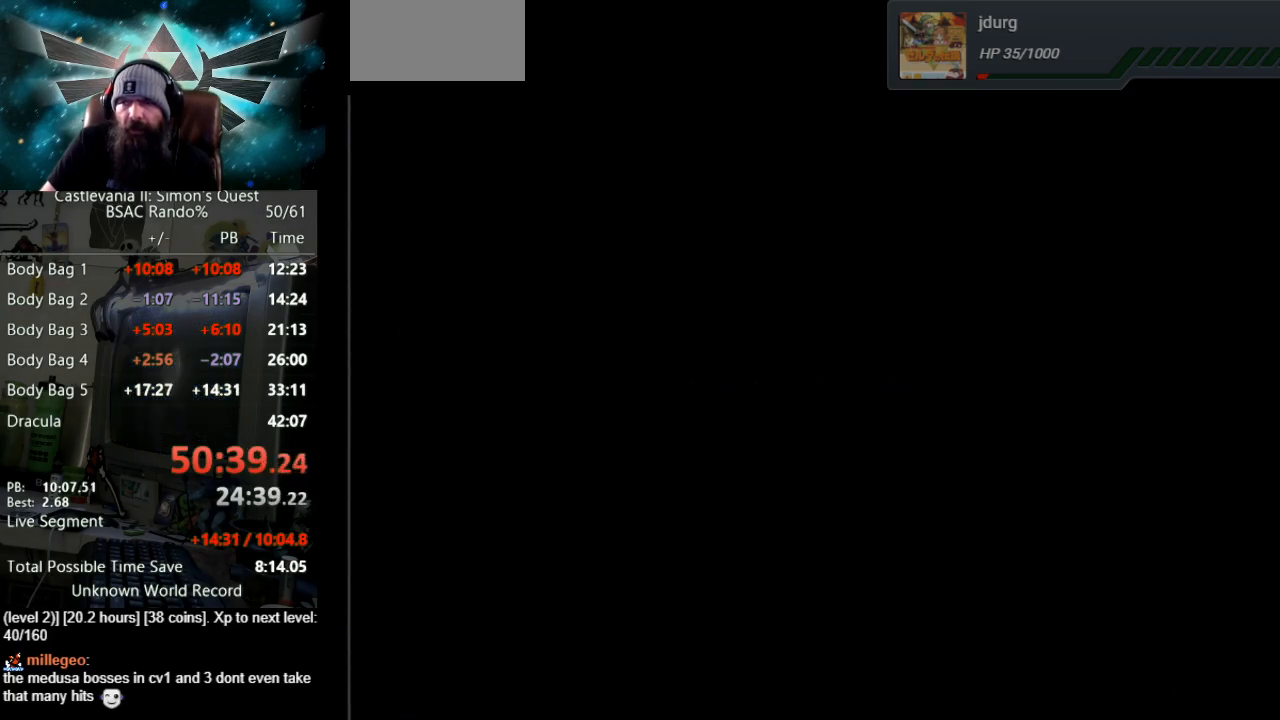
{"buttons": ["DPAD_LEFT"], "events": [[500, "DPAD_LEFT", "down"]]}
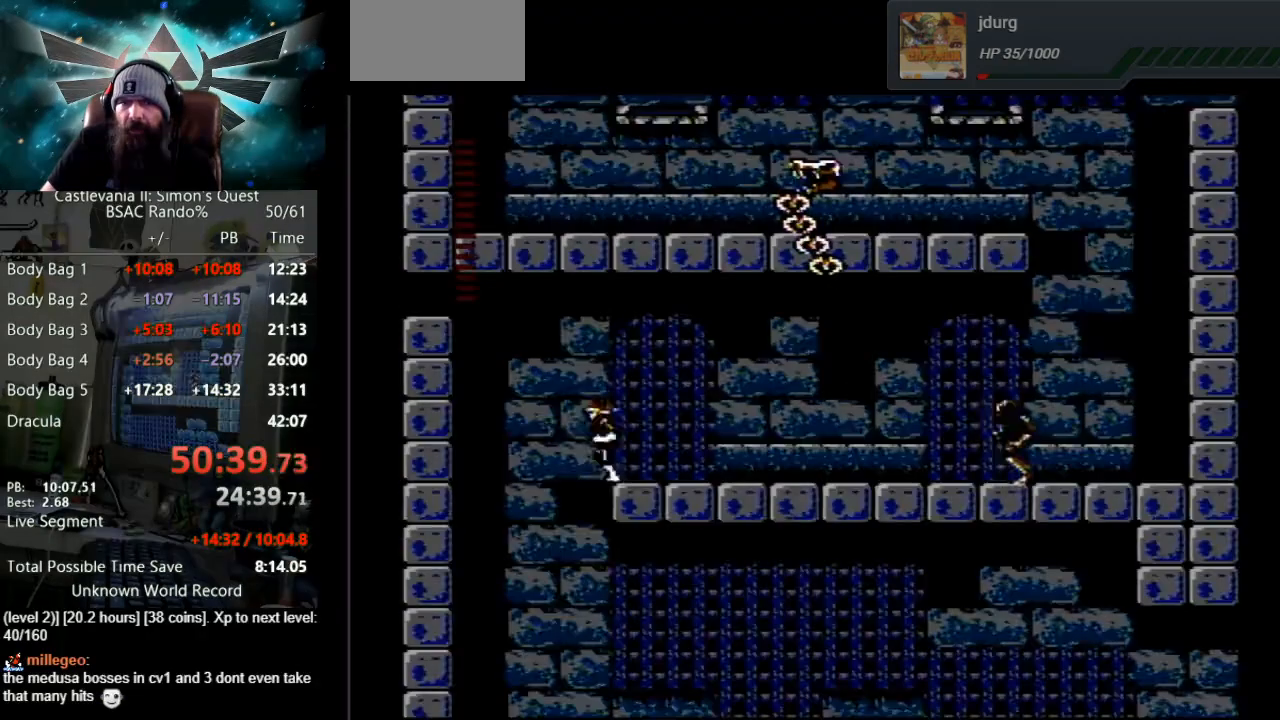
{"buttons": ["DPAD_LEFT"], "events": []}
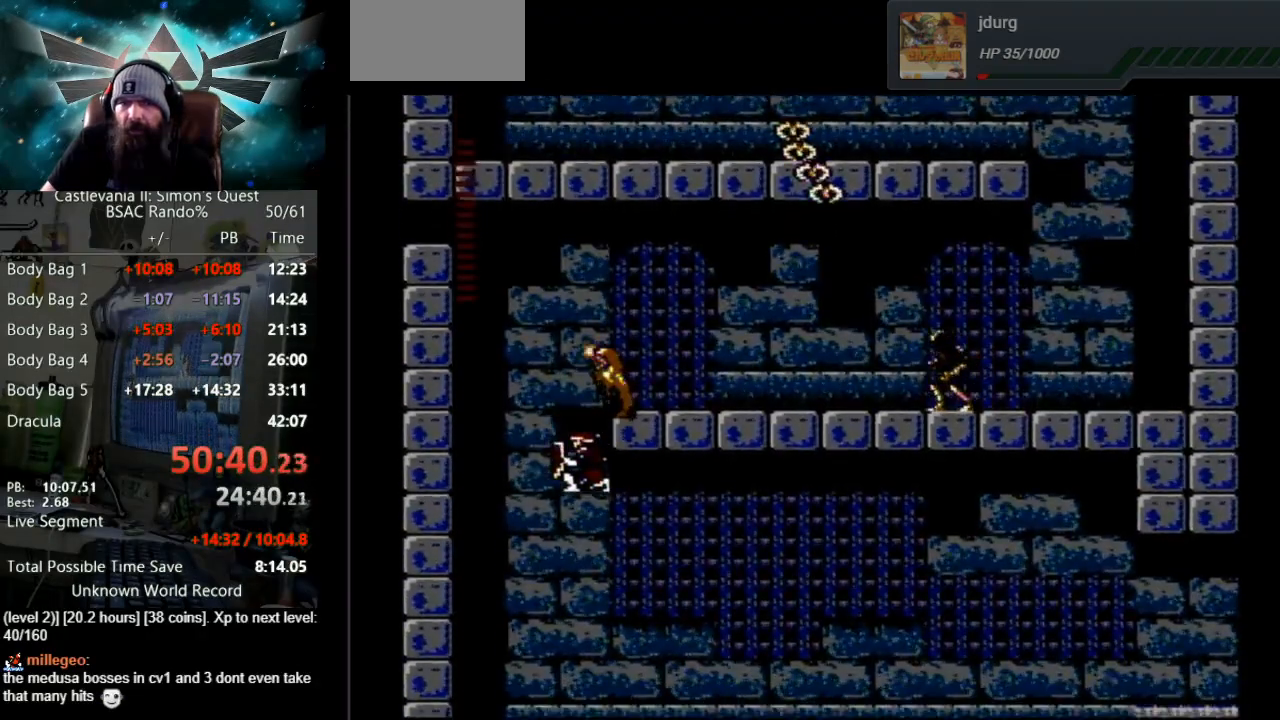
{"buttons": ["DPAD_RIGHT"], "events": [[17, "DPAD_LEFT", "up"], [467, "DPAD_RIGHT", "down"]]}